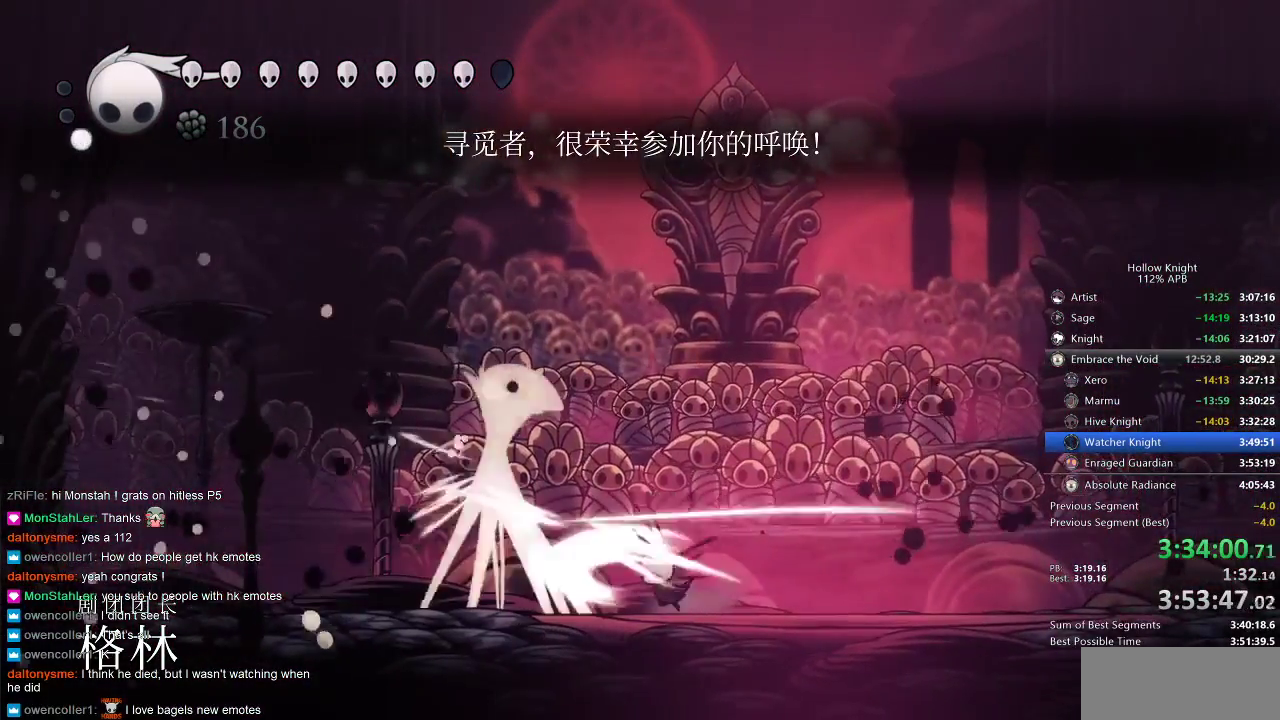
Gameplay with keyboard; each line is a JSON object with the keys held at the frame after it. "events" lists presses ("down") and releases ("up") of "cdash", "dash", "dnail", "down", "heal", "inv", "jump", "left", "nail", "right", "spell" and "up" between this image and that frame as [ms after this image, input, new state], when the widget could be followed in between. No other keys are recorded. Mouse input is not recorded. Key names are as the overlay labels them; some are game actions (e.g. jump) rather than physical keys.
{"keys": [], "events": [[33, "nail", "up"], [267, "nail", "down"], [367, "nail", "up"], [417, "left", "up"]]}
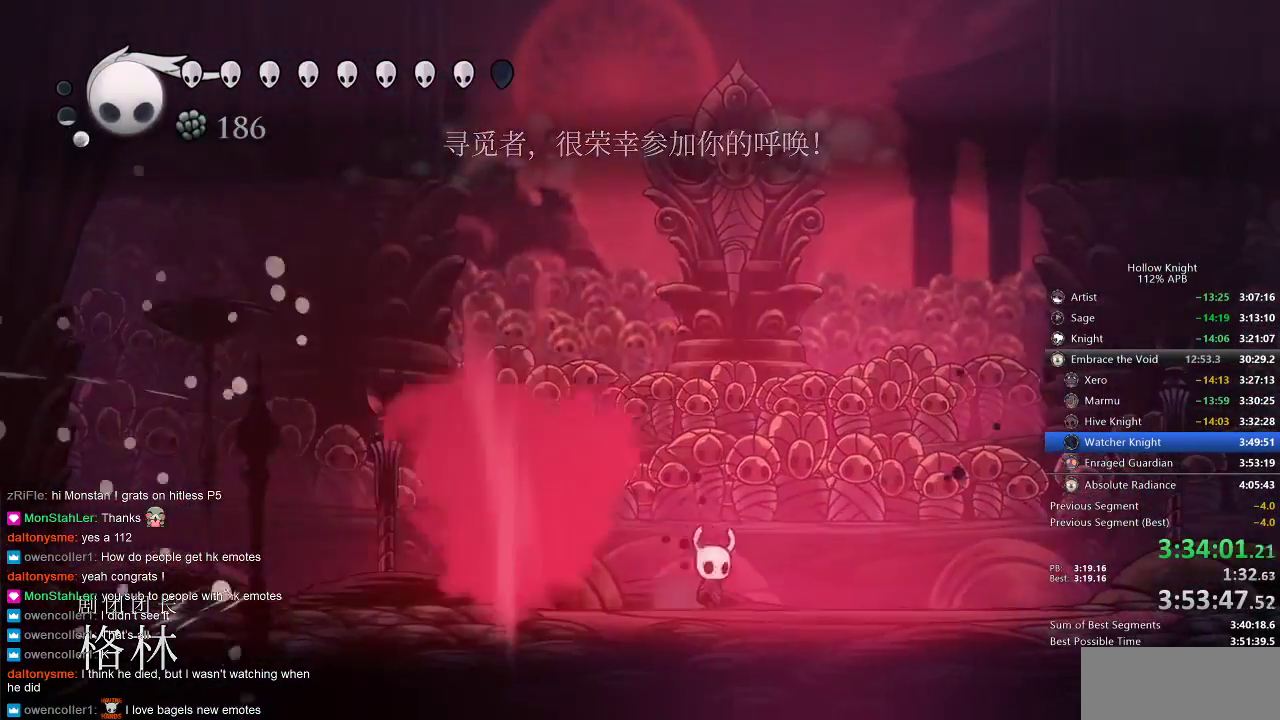
{"keys": [], "events": [[17, "right", "down"], [33, "dash", "down"], [133, "dash", "up"], [233, "right", "up"], [317, "left", "down"], [450, "left", "up"], [450, "right", "down"], [500, "right", "up"]]}
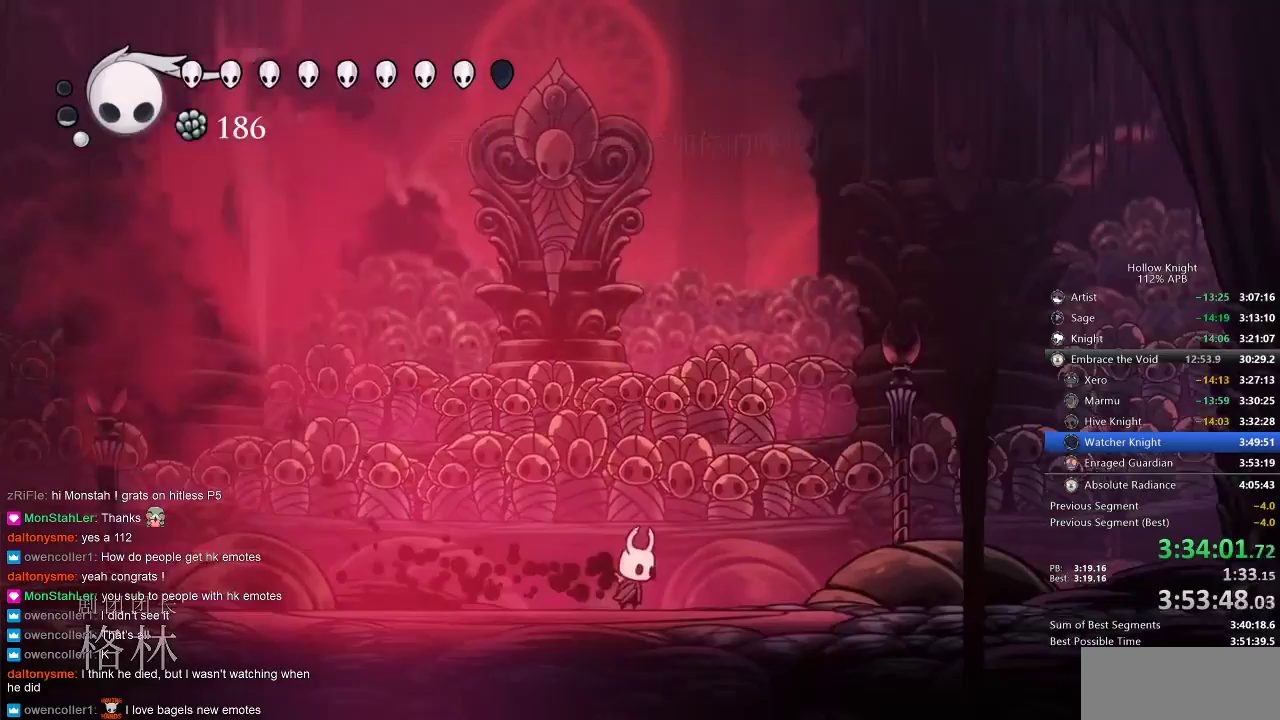
{"keys": ["right"], "events": [[50, "left", "down"], [217, "left", "up"], [433, "right", "down"]]}
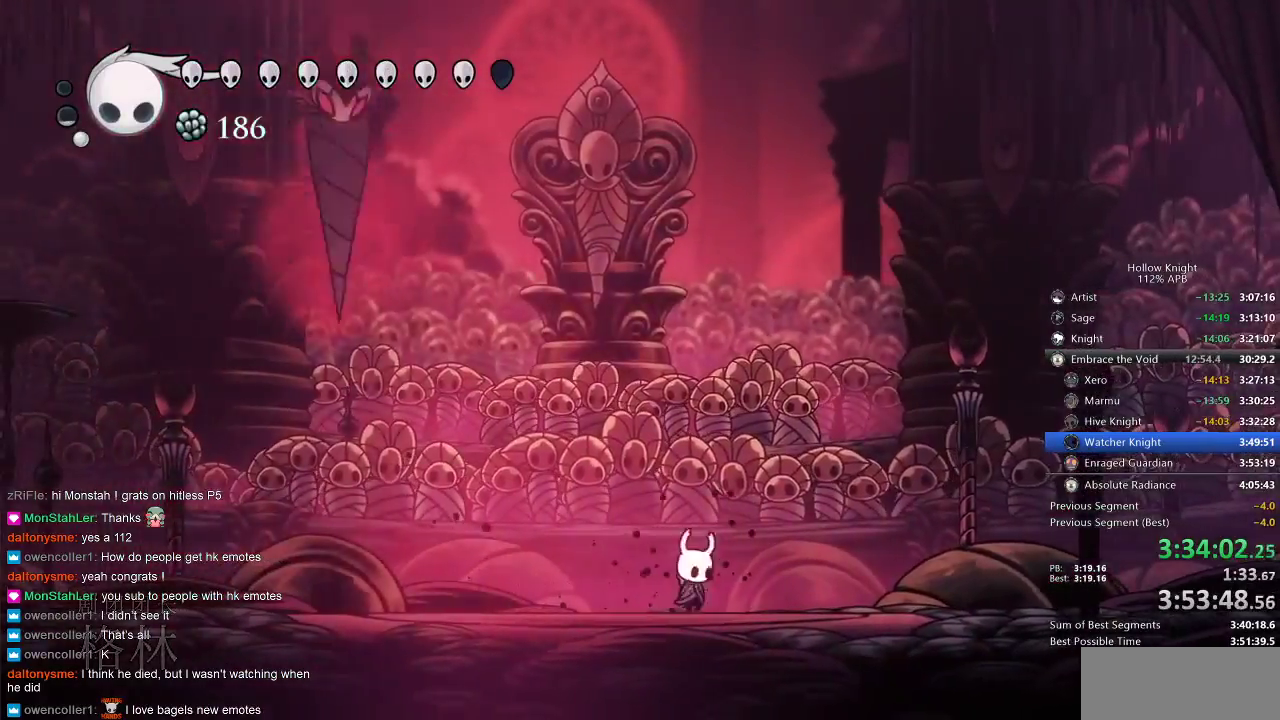
{"keys": ["jump", "right"], "events": [[217, "dash", "down"], [300, "dash", "up"], [500, "jump", "down"]]}
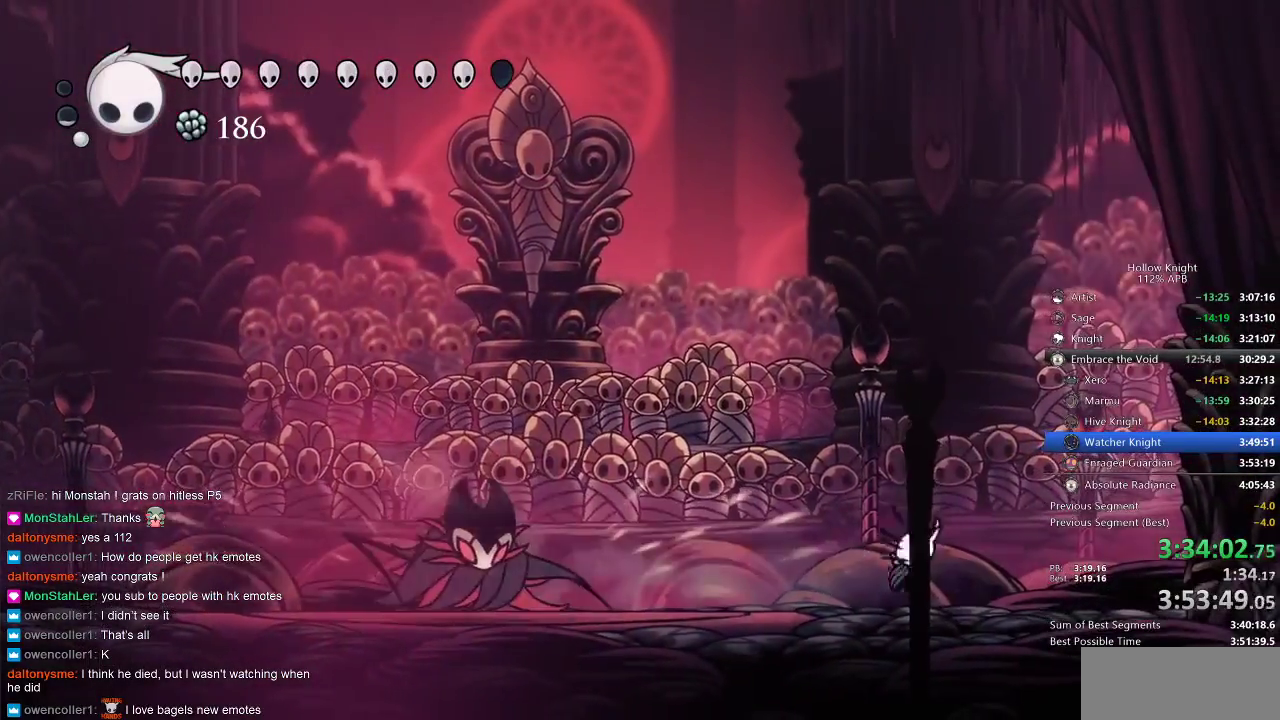
{"keys": ["right"], "events": [[83, "left", "down"], [83, "right", "up"], [317, "left", "up"], [367, "jump", "up"], [367, "right", "down"]]}
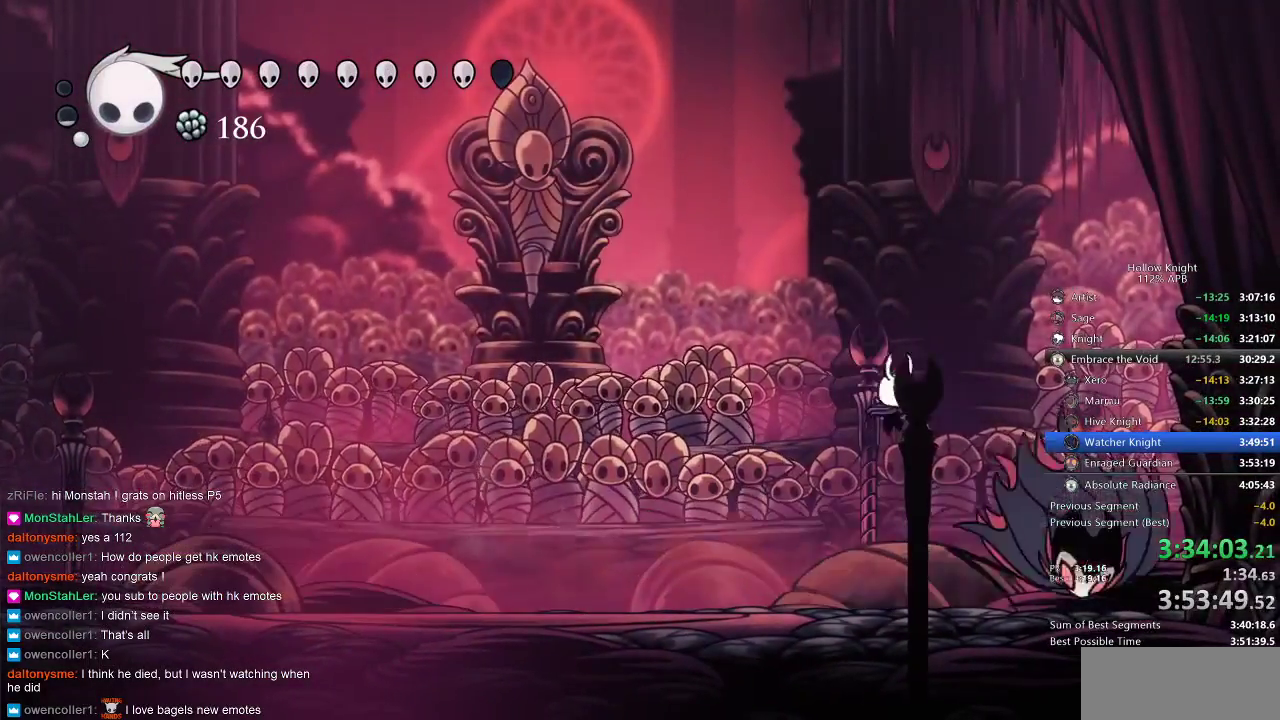
{"keys": ["right"], "events": [[117, "nail", "down"], [250, "nail", "up"], [383, "nail", "down"], [483, "nail", "up"]]}
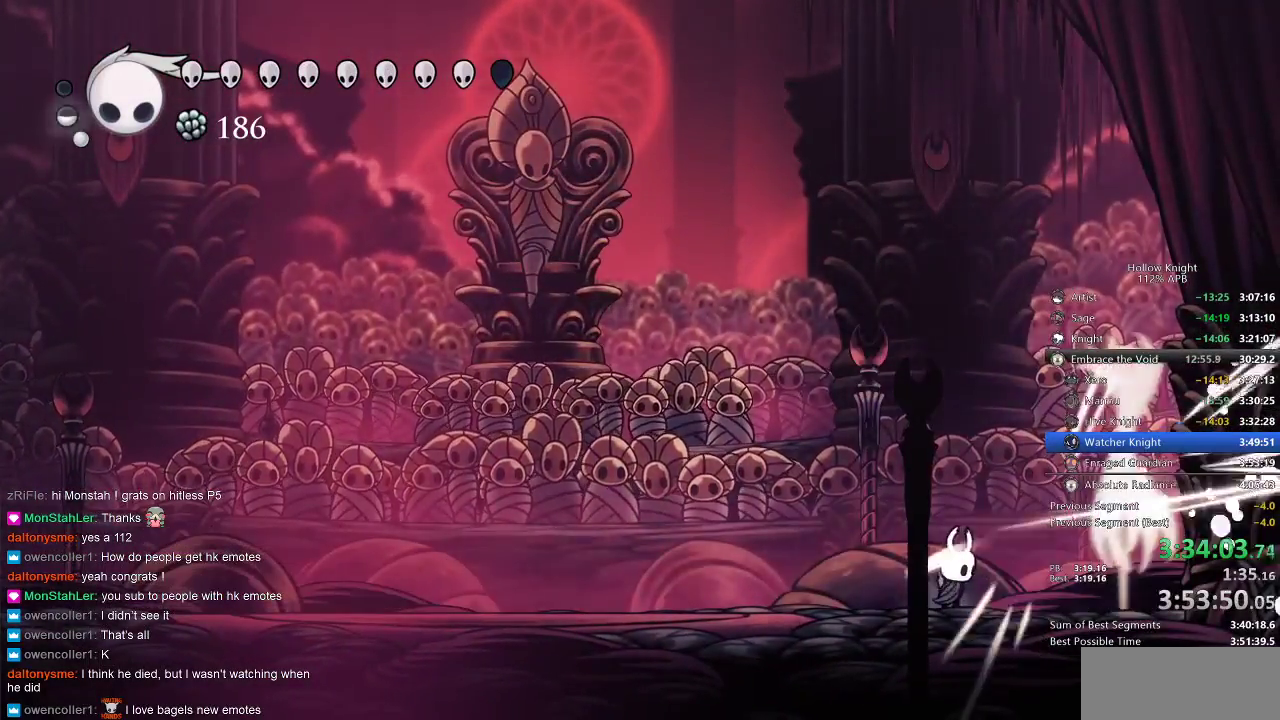
{"keys": ["left"], "events": [[83, "right", "up"], [183, "left", "down"], [217, "dash", "down"], [333, "dash", "up"]]}
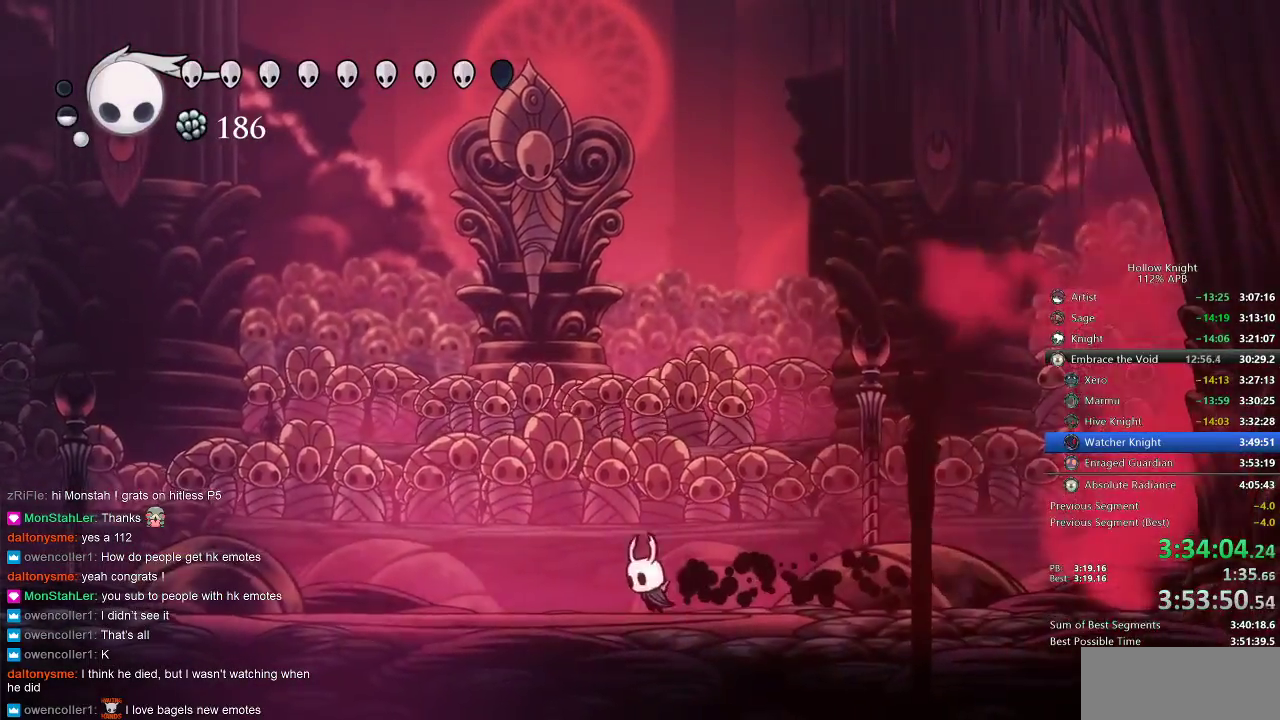
{"keys": [], "events": [[100, "nail", "down"], [183, "left", "up"], [367, "nail", "up"]]}
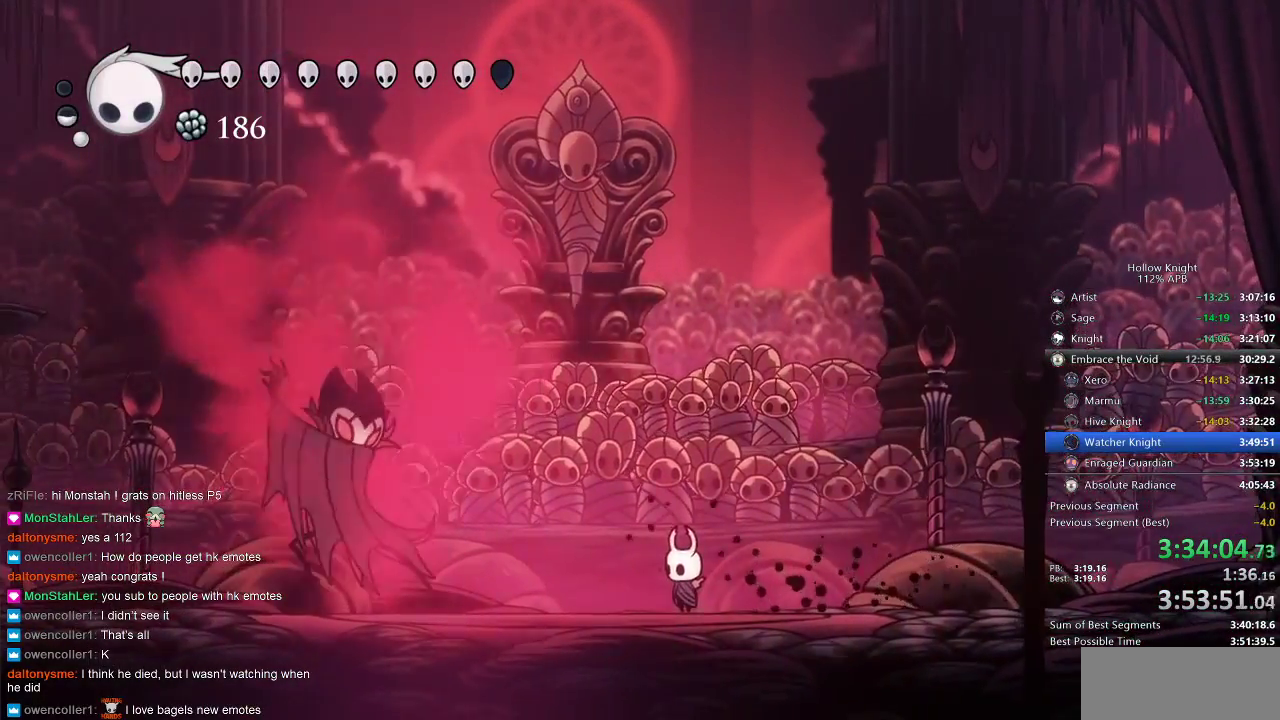
{"keys": ["left"], "events": [[233, "right", "down"], [283, "dash", "down"], [383, "dash", "up"], [483, "left", "down"], [483, "right", "up"]]}
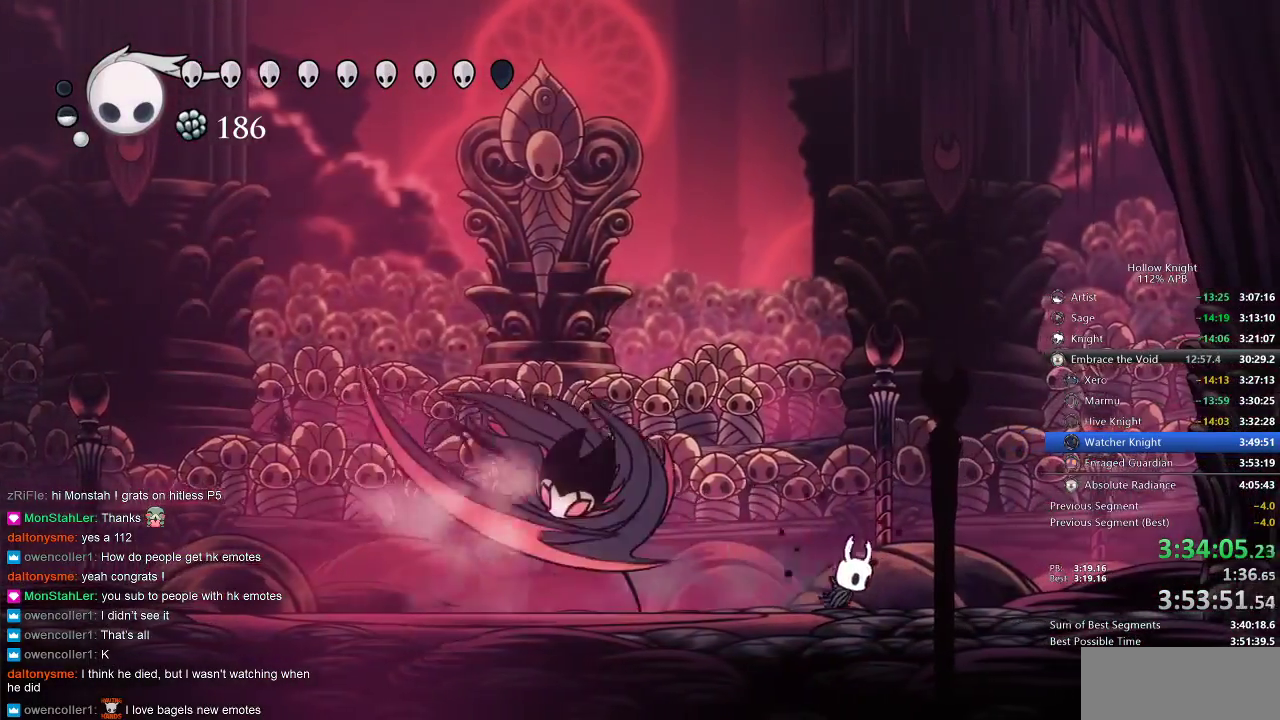
{"keys": ["left", "nail"], "events": [[117, "nail", "down"], [317, "nail", "up"], [450, "nail", "down"]]}
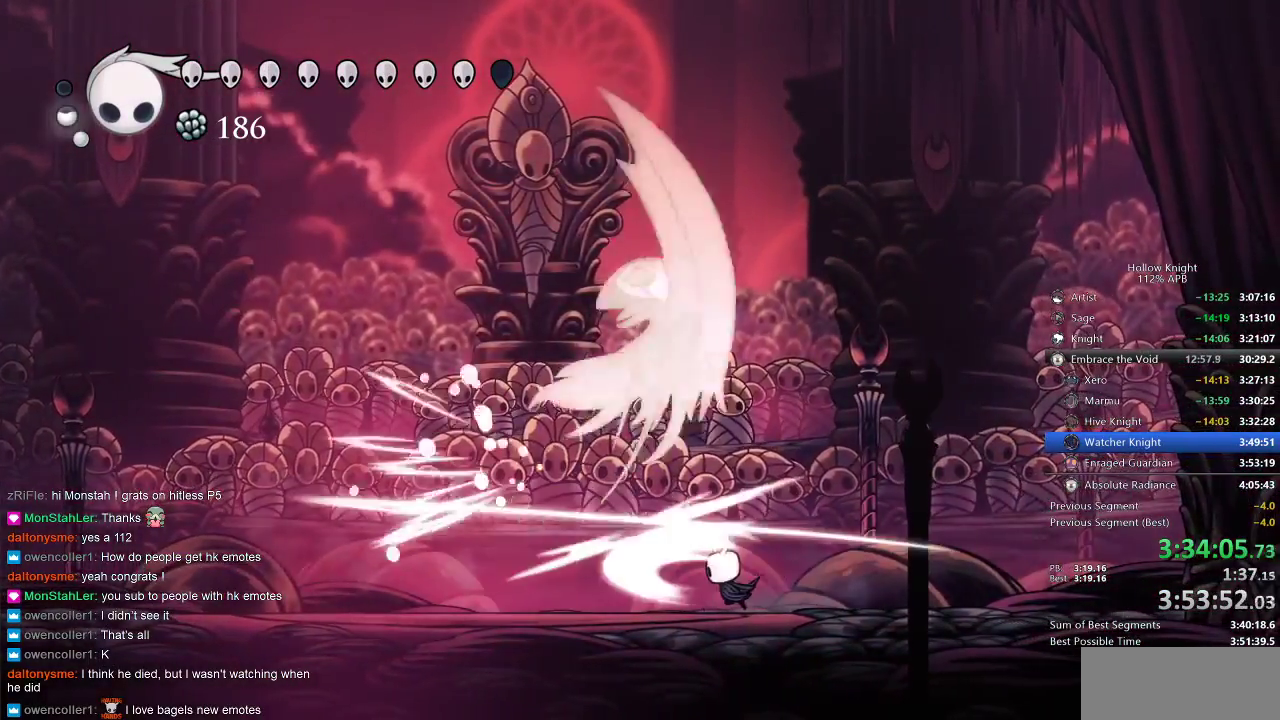
{"keys": [], "events": [[50, "nail", "up"], [150, "left", "up"], [283, "left", "down"], [467, "left", "up"]]}
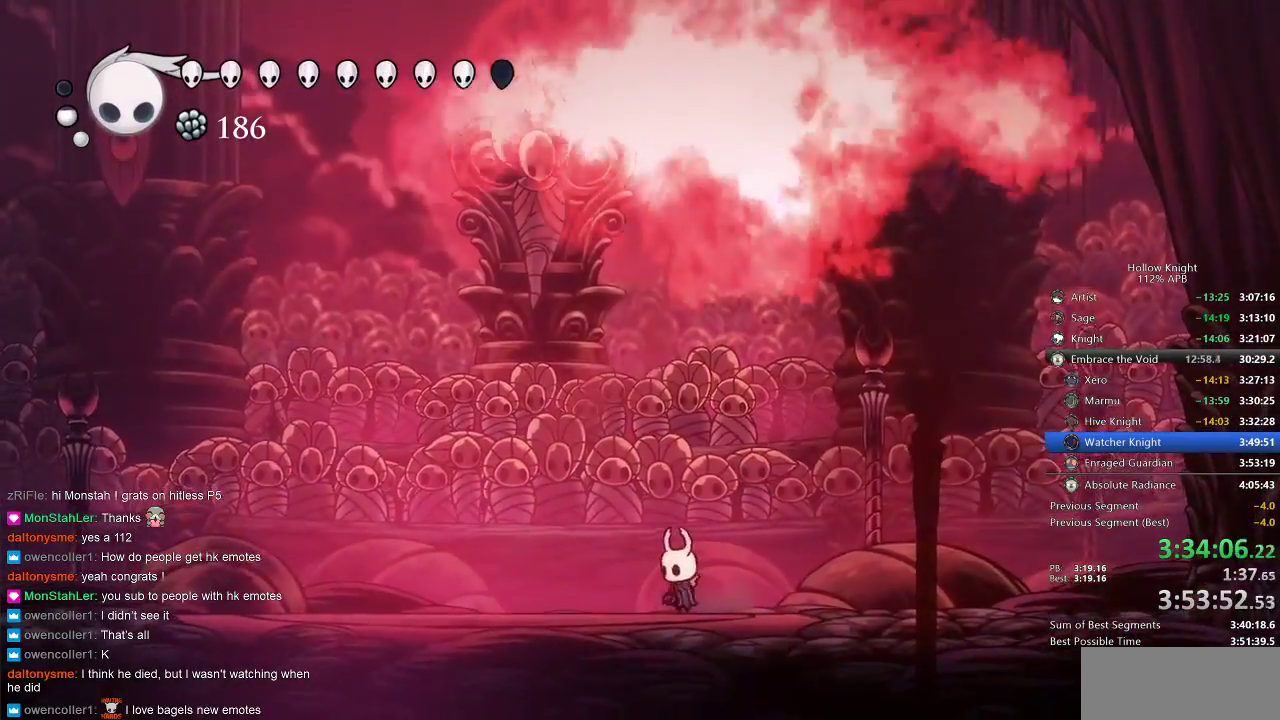
{"keys": ["left"], "events": [[50, "left", "down"], [133, "left", "up"], [200, "left", "down"], [300, "left", "up"], [433, "left", "down"]]}
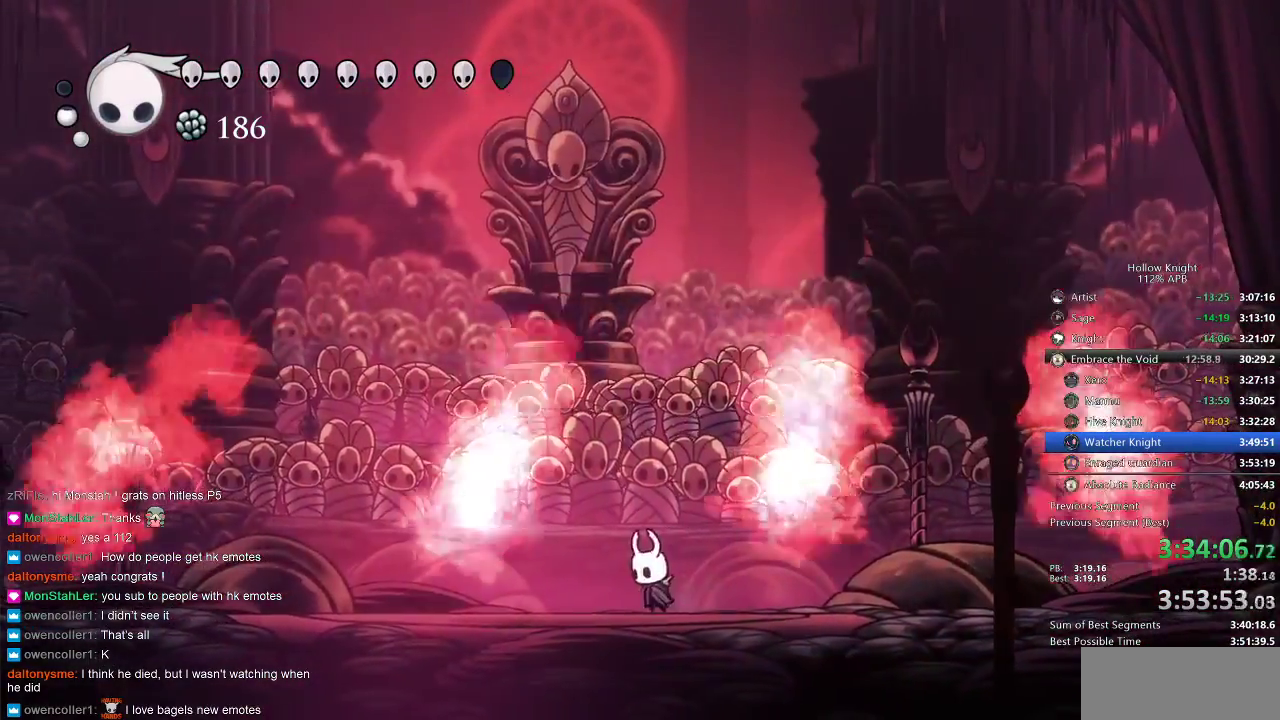
{"keys": [], "events": [[17, "left", "up"], [133, "left", "down"], [217, "left", "up"], [317, "left", "down"], [417, "left", "up"]]}
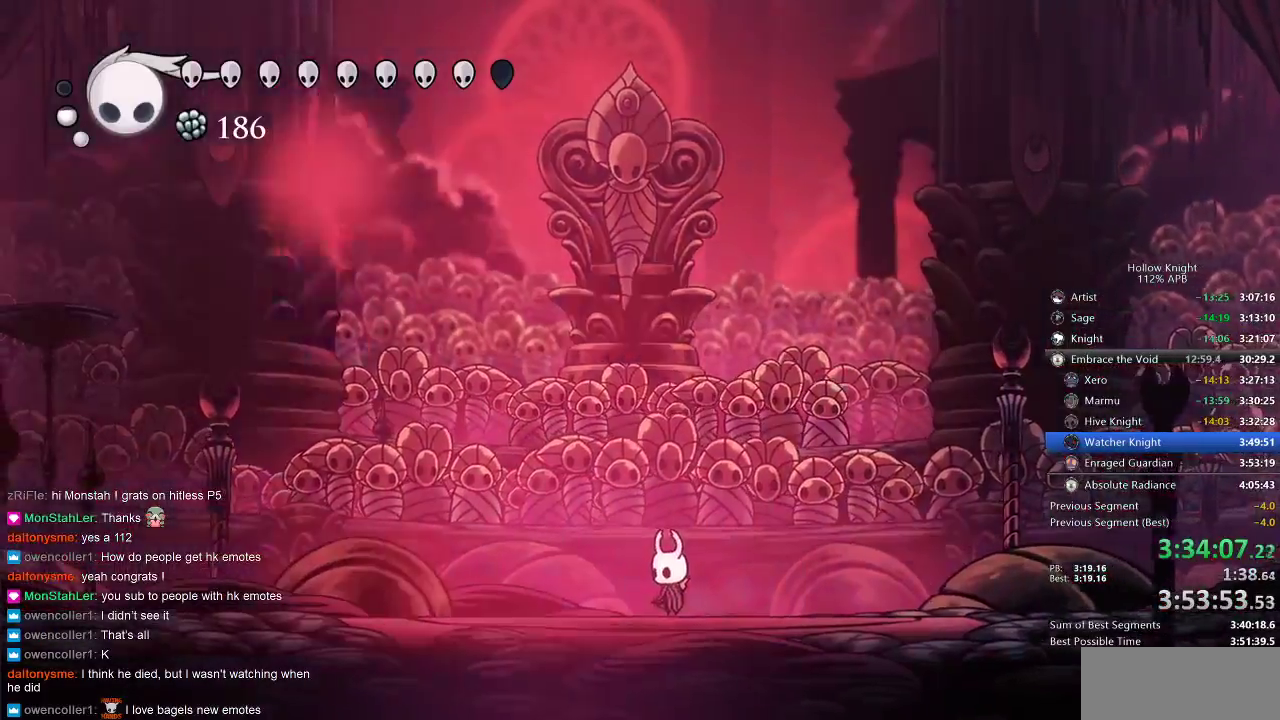
{"keys": [], "events": []}
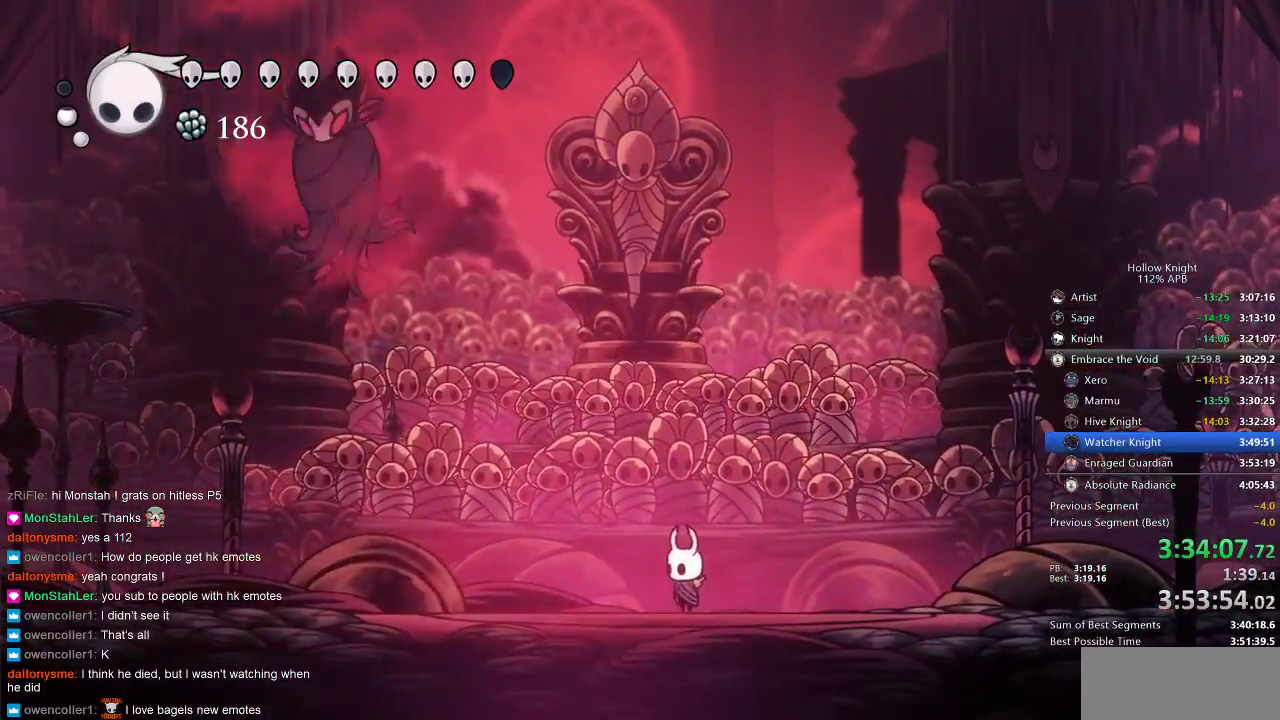
{"keys": ["jump", "left"], "events": [[117, "right", "down"], [150, "dash", "down"], [250, "dash", "up"], [383, "right", "up"], [450, "jump", "down"], [483, "left", "down"]]}
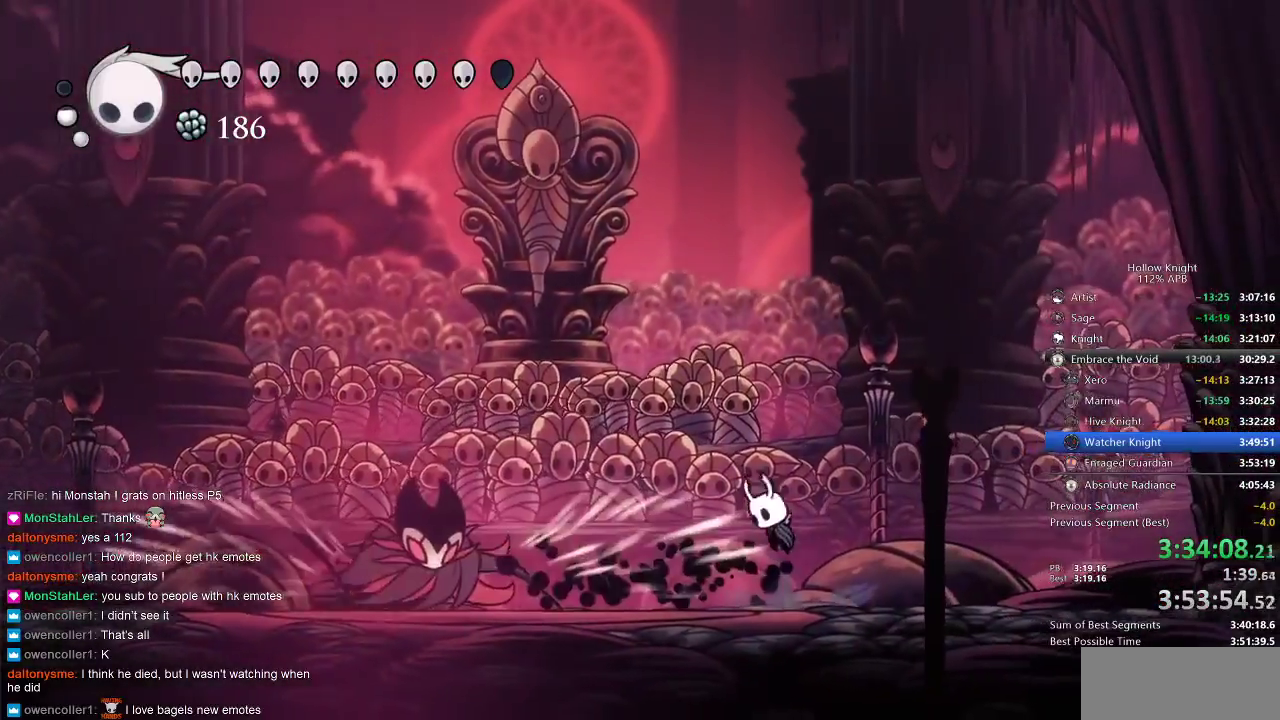
{"keys": ["right"], "events": [[200, "right", "down"], [267, "left", "up"], [350, "jump", "up"]]}
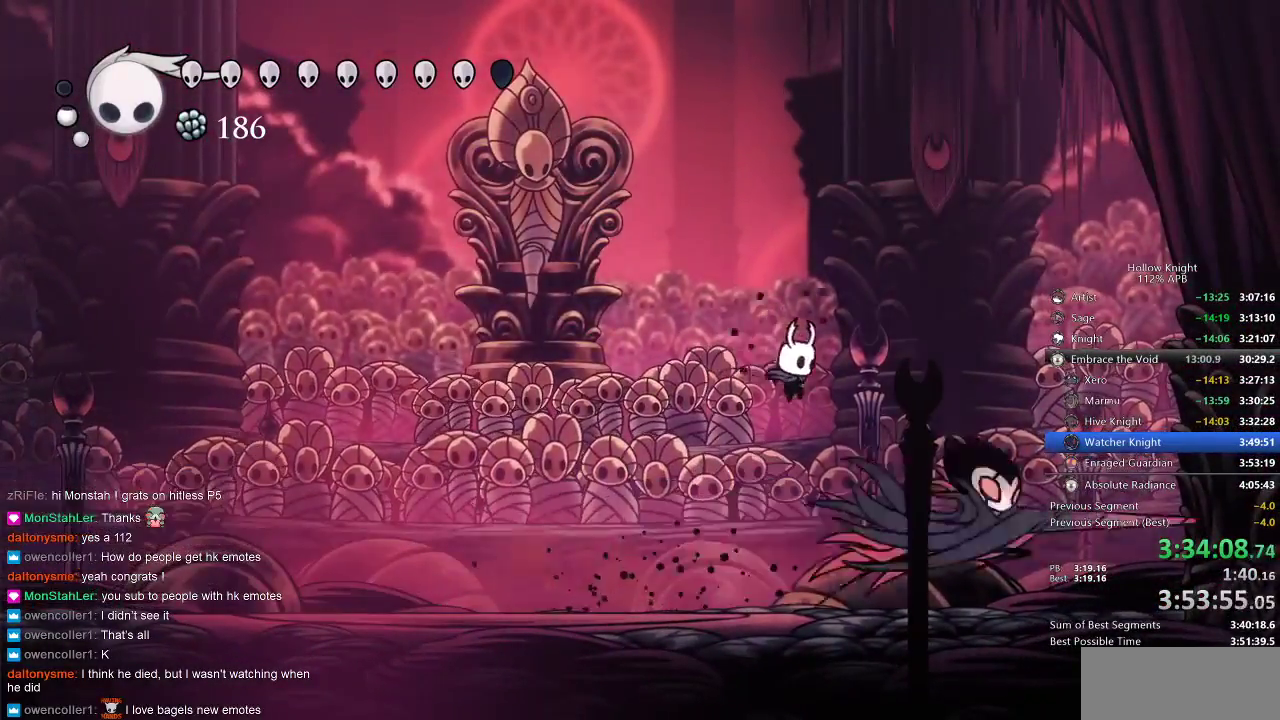
{"keys": ["right"], "events": [[317, "nail", "down"], [417, "nail", "up"]]}
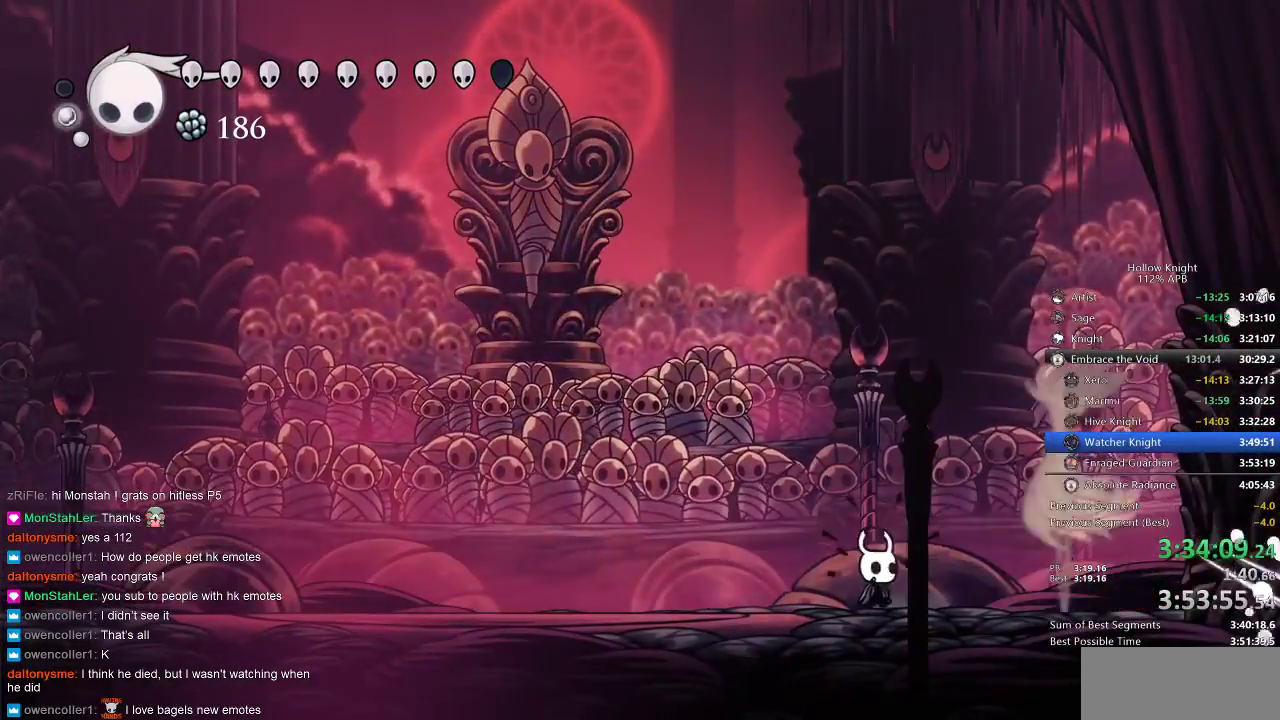
{"keys": ["left"], "events": [[50, "nail", "down"], [167, "left", "down"], [200, "dash", "down"], [200, "nail", "up"], [200, "right", "up"], [400, "dash", "up"]]}
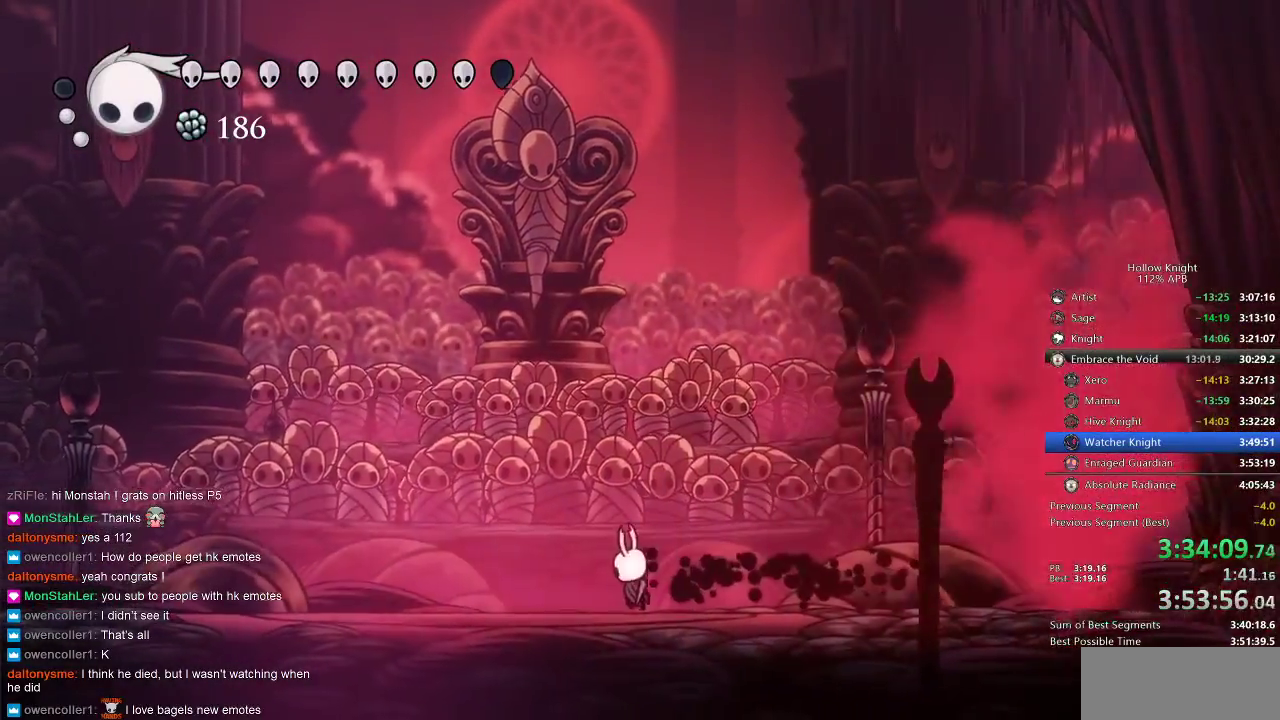
{"keys": [], "events": [[33, "nail", "down"], [117, "left", "up"], [400, "nail", "up"]]}
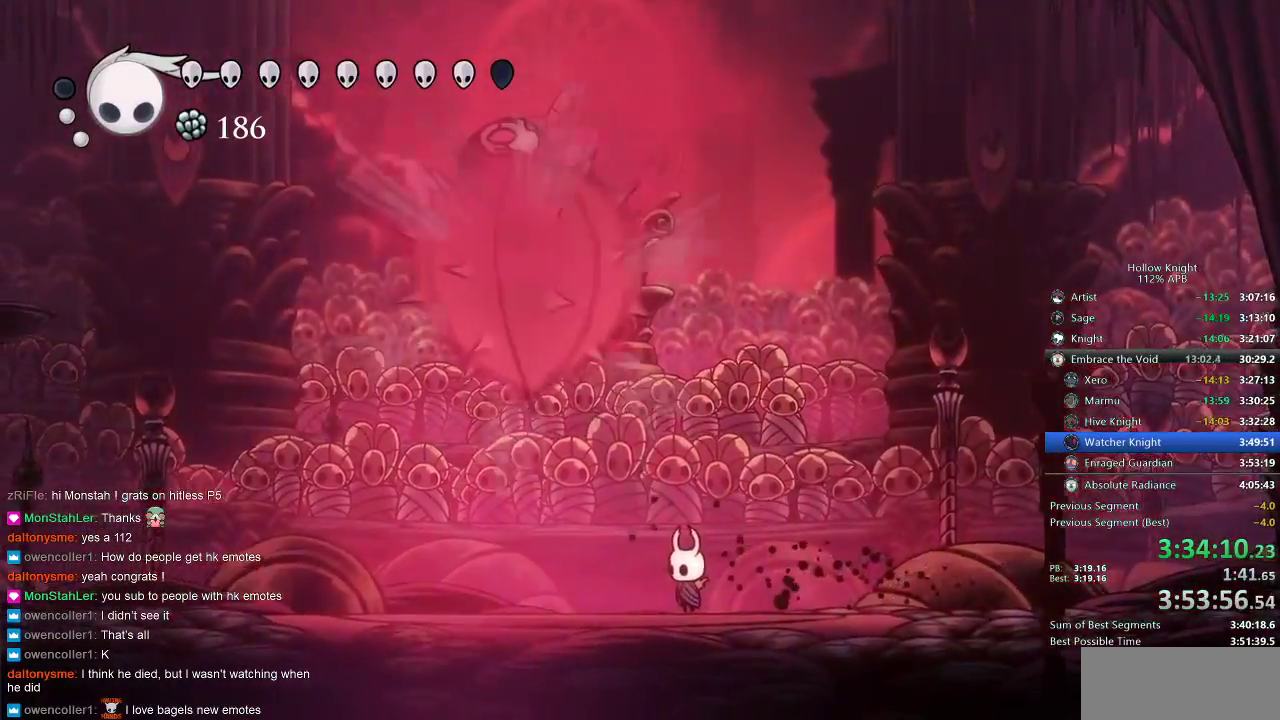
{"keys": ["left", "up"], "events": [[250, "left", "down"], [450, "up", "down"]]}
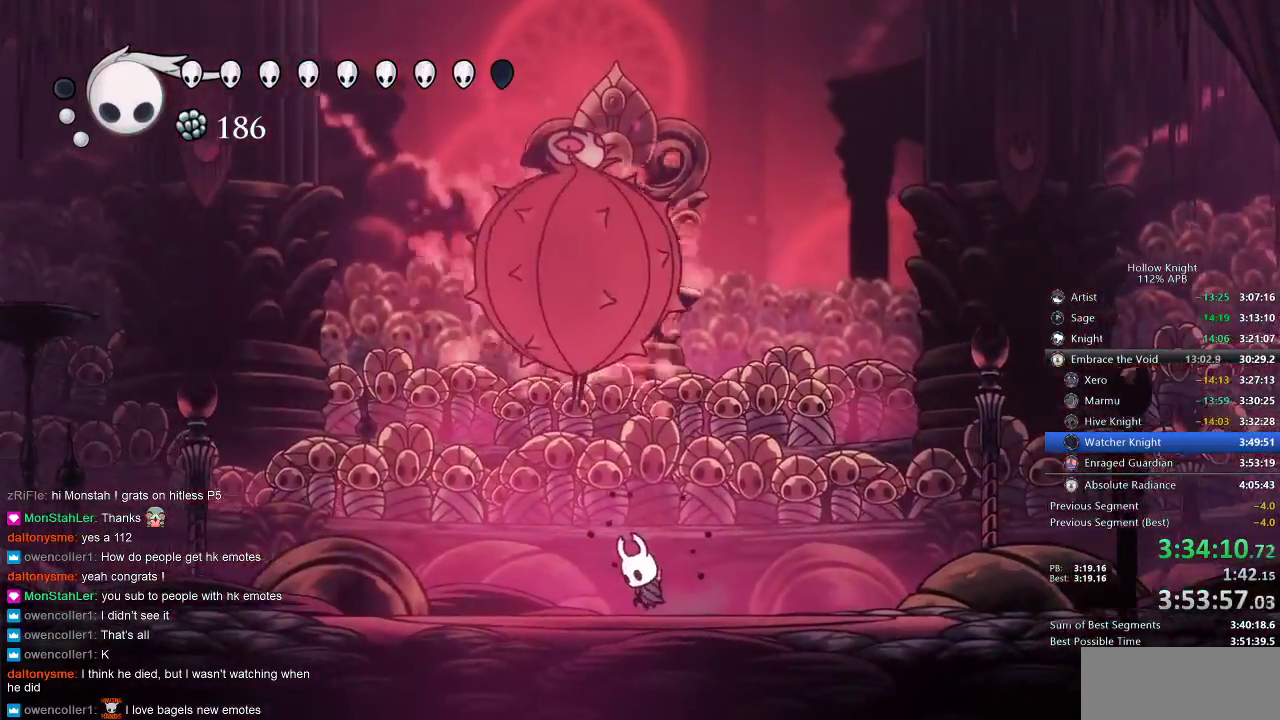
{"keys": ["left", "up"], "events": [[17, "spell", "down"], [50, "spell", "up"], [100, "left", "up"], [150, "spell", "down"], [200, "spell", "up"], [500, "left", "down"]]}
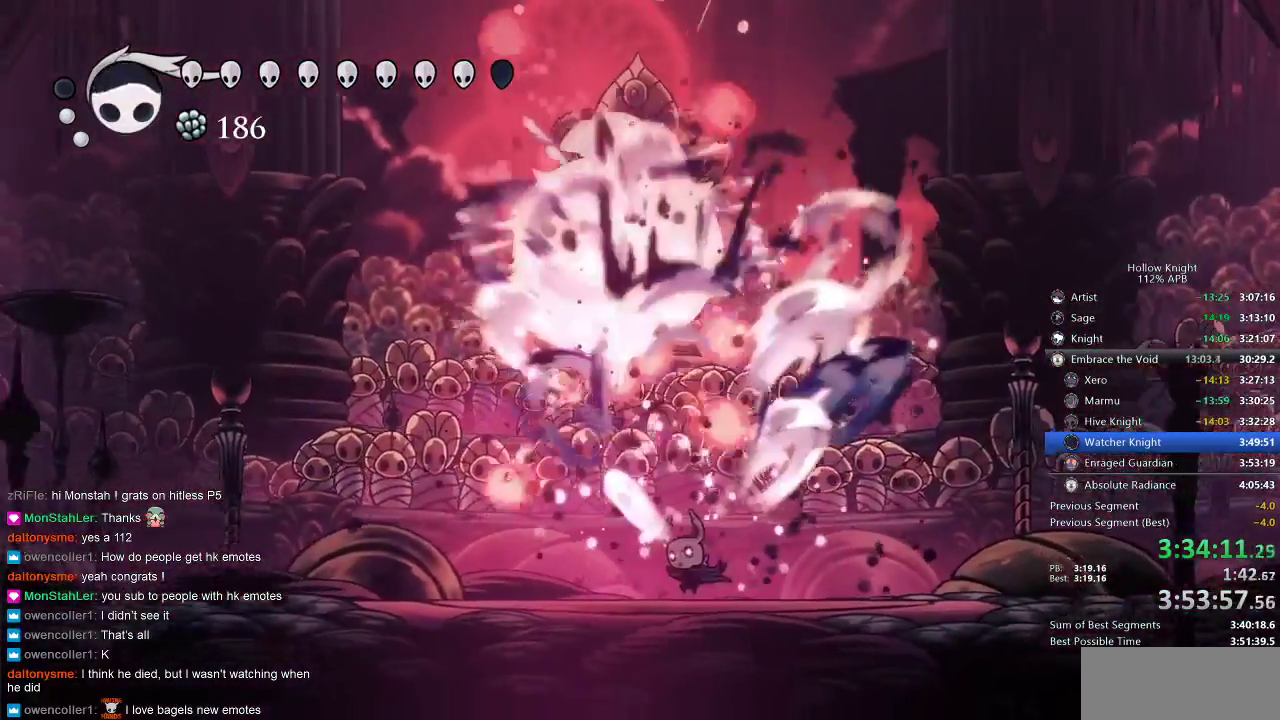
{"keys": ["up"], "events": [[133, "spell", "down"], [217, "left", "up"], [217, "spell", "up"], [283, "spell", "down"], [367, "spell", "up"], [433, "spell", "down"], [500, "spell", "up"]]}
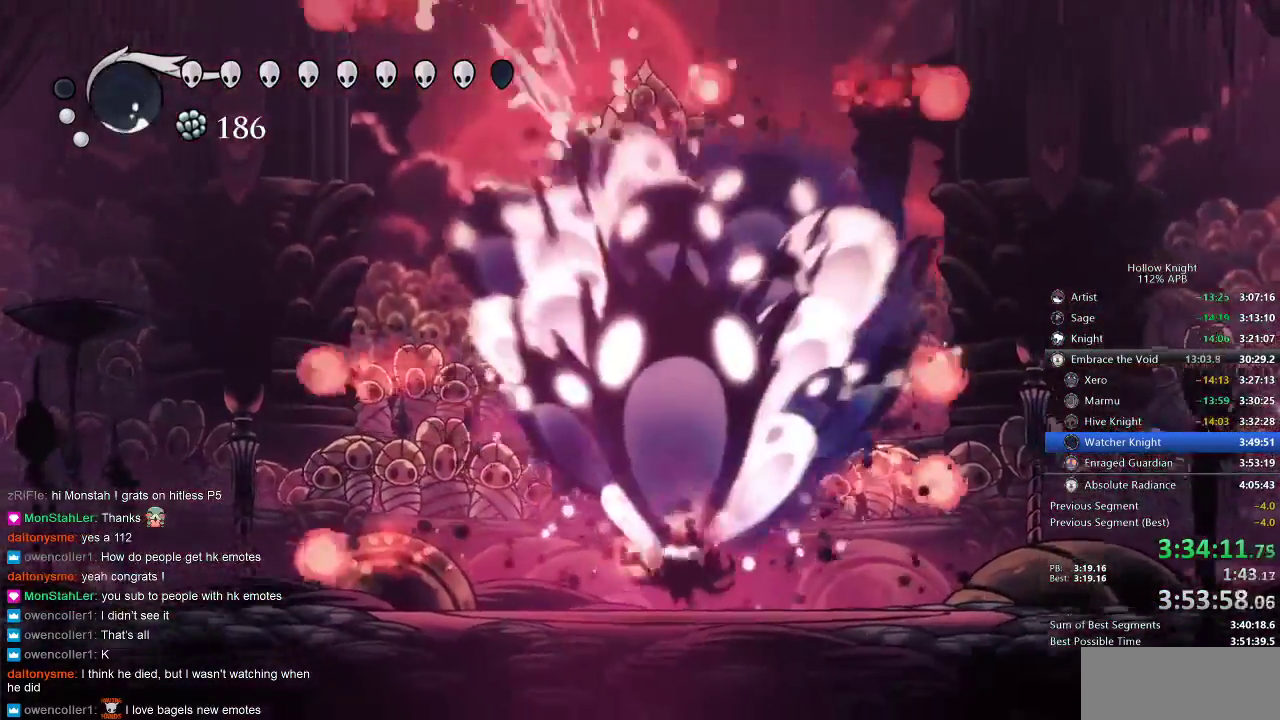
{"keys": ["up"], "events": [[33, "spell", "down"], [150, "spell", "up"], [183, "spell", "down"], [283, "spell", "up"], [333, "spell", "down"], [433, "spell", "up"]]}
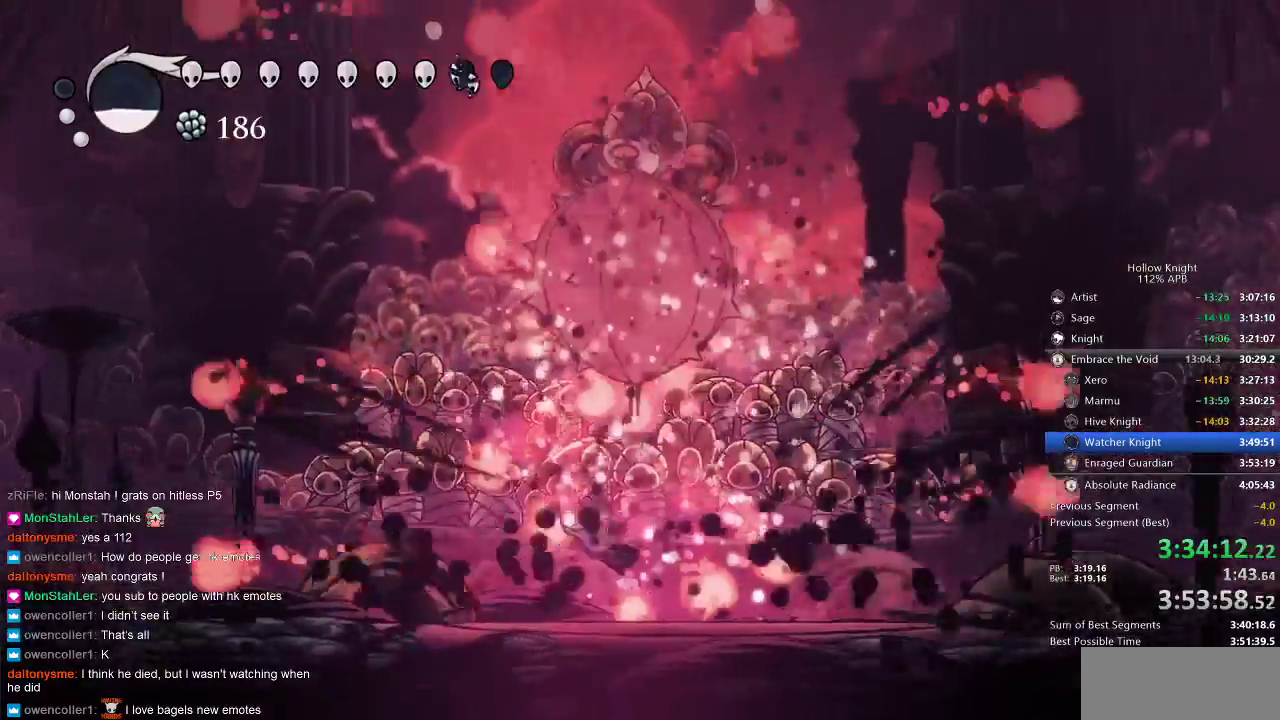
{"keys": ["right", "up"], "events": [[167, "right", "down"]]}
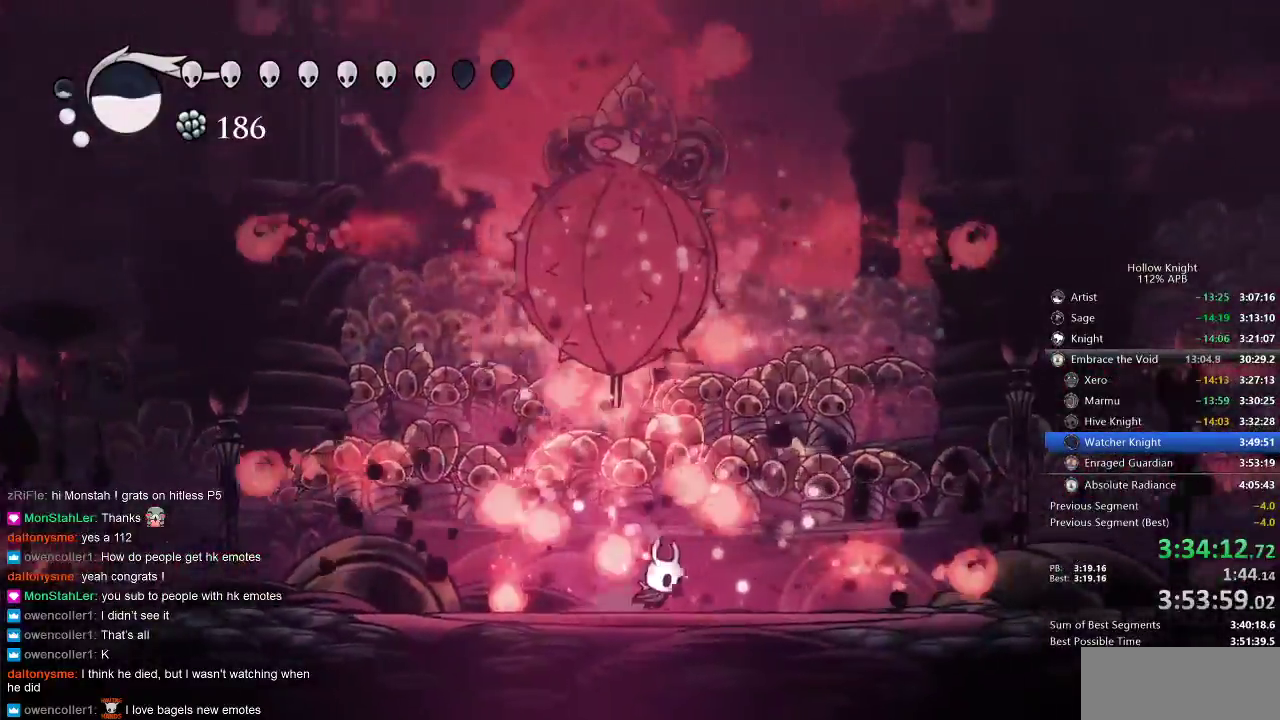
{"keys": ["up"], "events": [[83, "right", "up"], [83, "spell", "down"], [167, "spell", "up"], [200, "left", "down"], [267, "left", "up"], [267, "spell", "down"], [300, "spell", "up"], [400, "spell", "down"], [467, "spell", "up"]]}
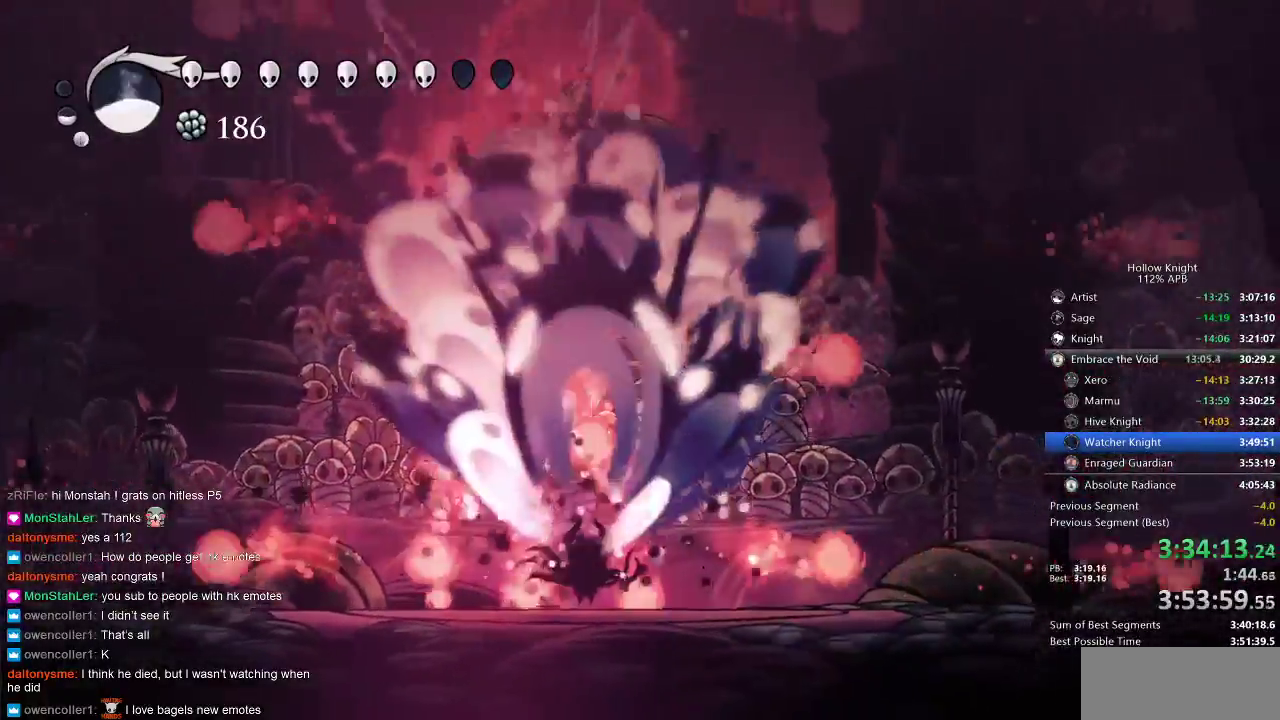
{"keys": ["up"], "events": [[33, "spell", "down"], [133, "spell", "up"], [200, "spell", "down"], [233, "spell", "up"], [317, "spell", "down"], [367, "spell", "up"], [417, "spell", "down"], [467, "spell", "up"]]}
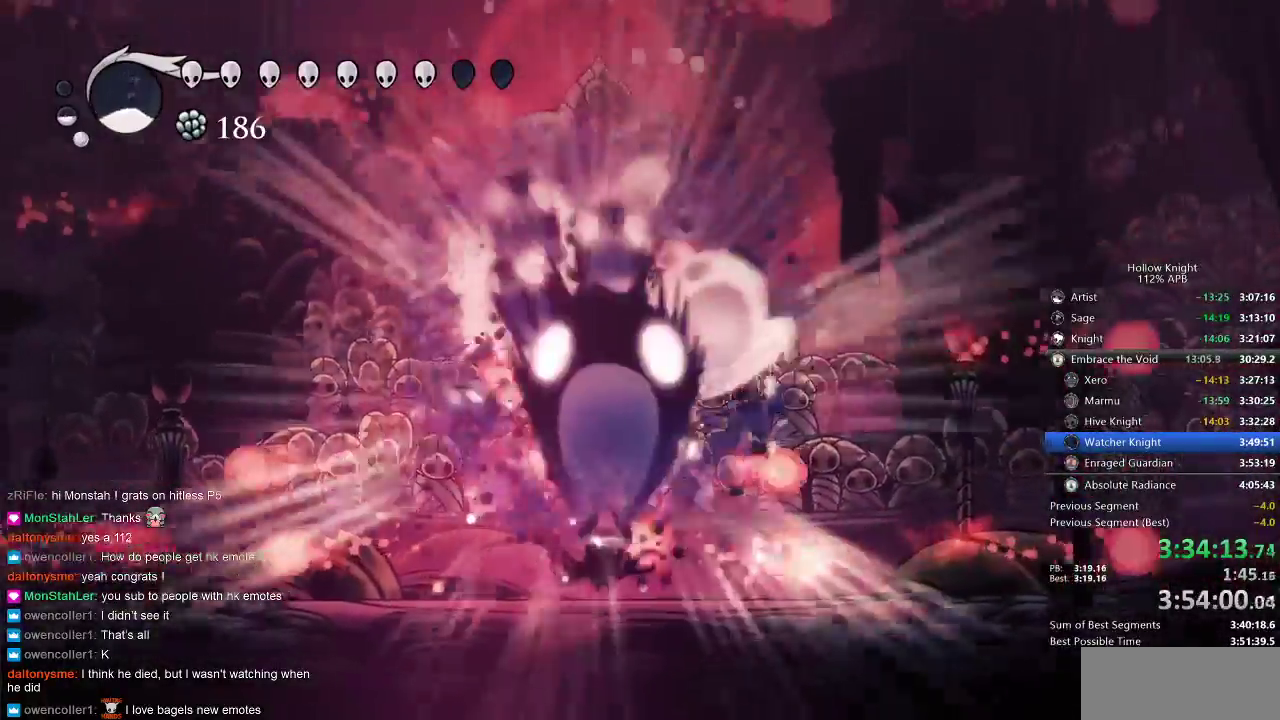
{"keys": ["up"], "events": []}
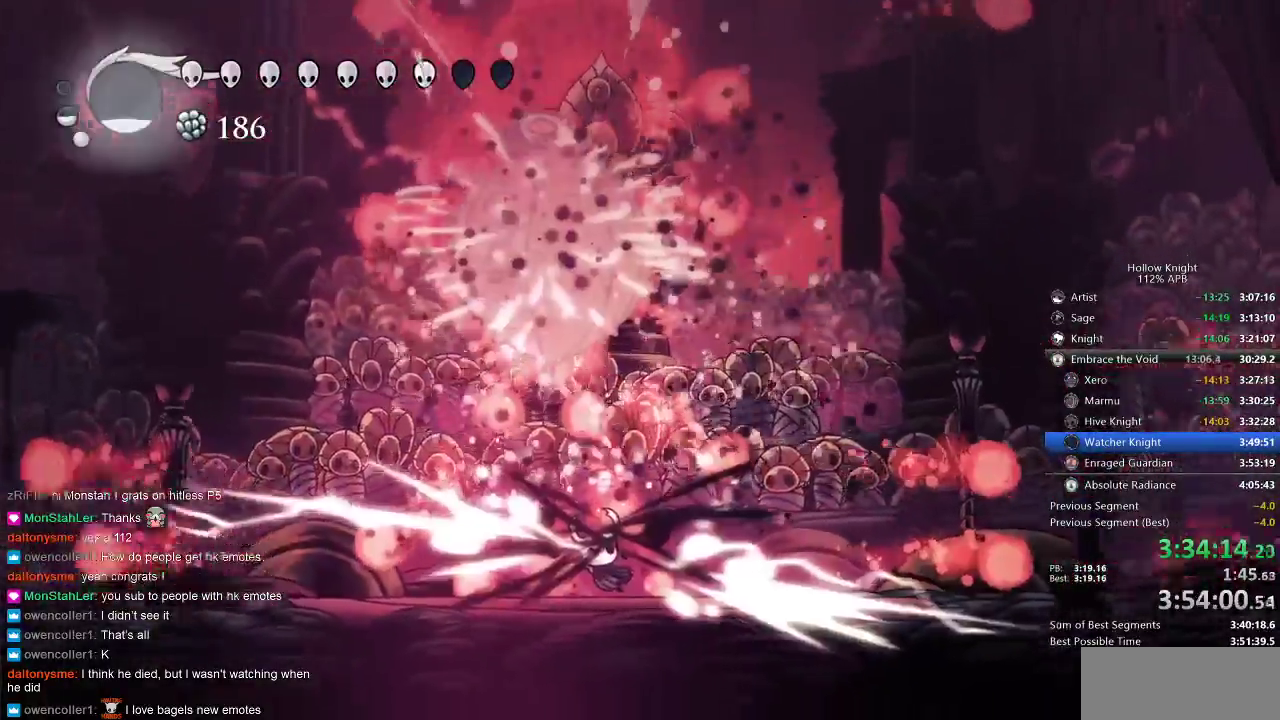
{"keys": ["up"], "events": []}
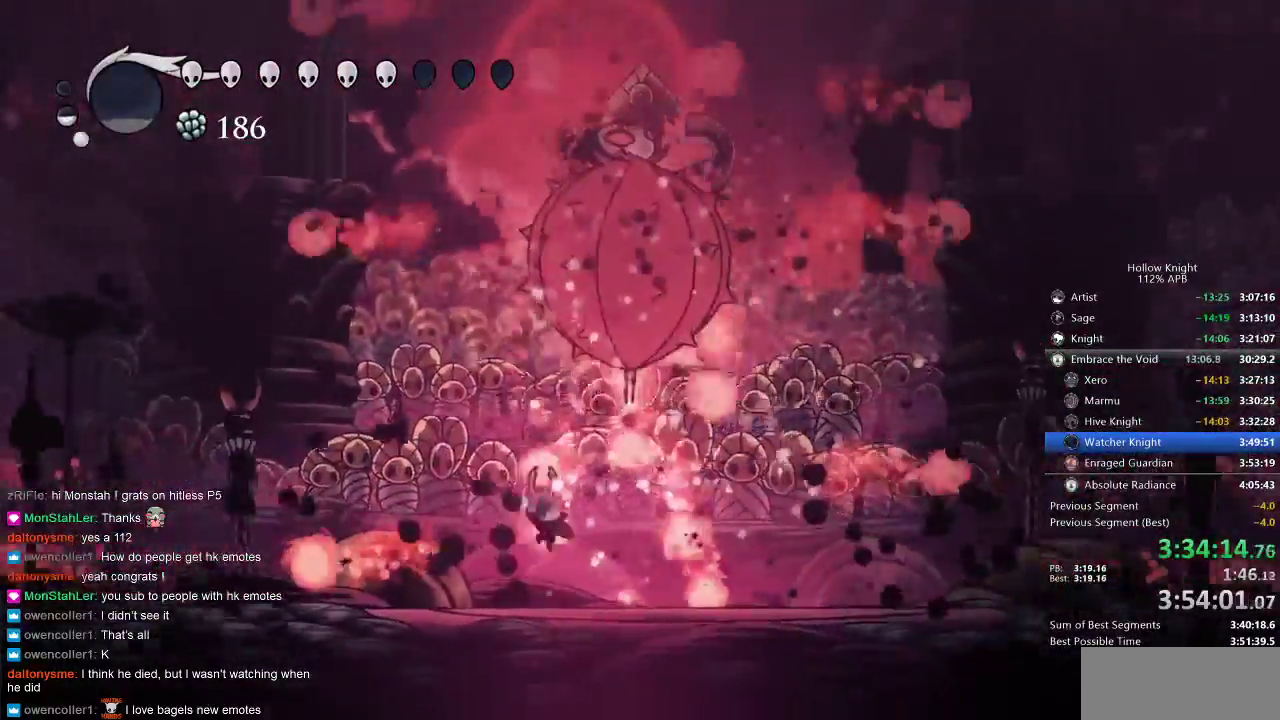
{"keys": ["right", "up"], "events": [[33, "left", "down"], [117, "left", "up"], [117, "right", "down"]]}
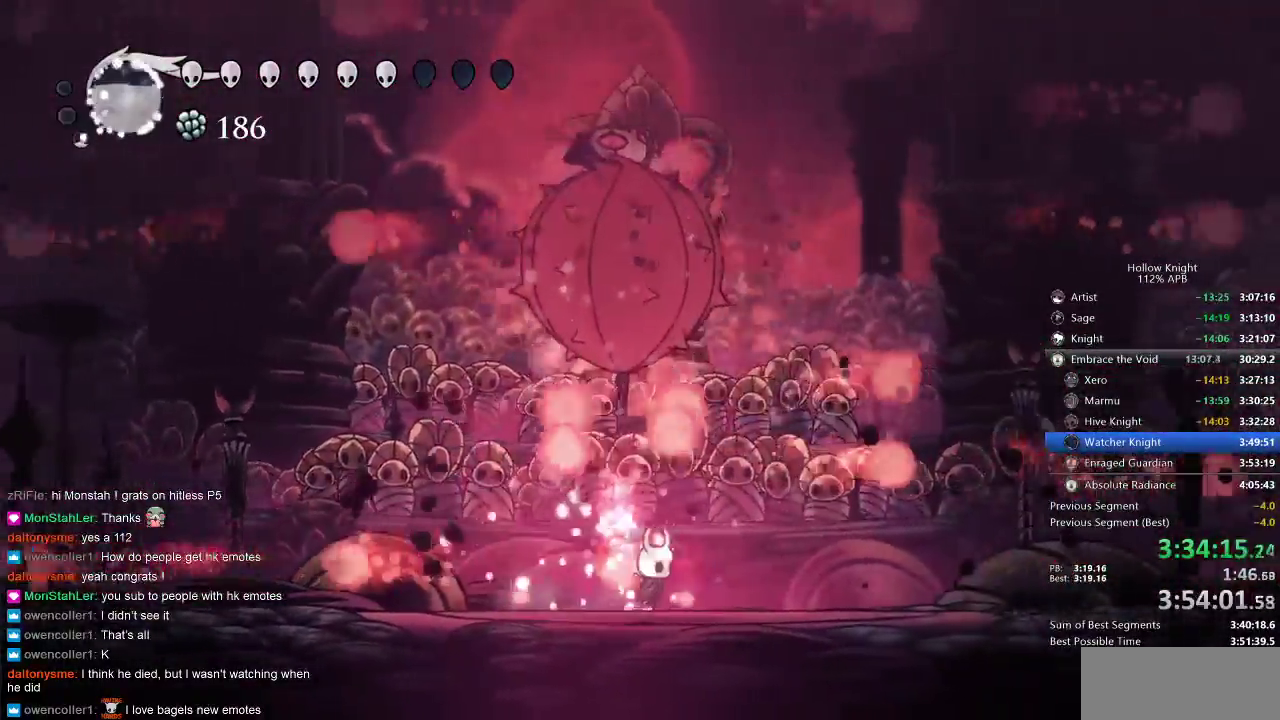
{"keys": ["up"], "events": [[50, "right", "up"], [50, "spell", "down"], [200, "spell", "up"], [250, "spell", "down"], [317, "spell", "up"], [383, "spell", "down"], [467, "spell", "up"]]}
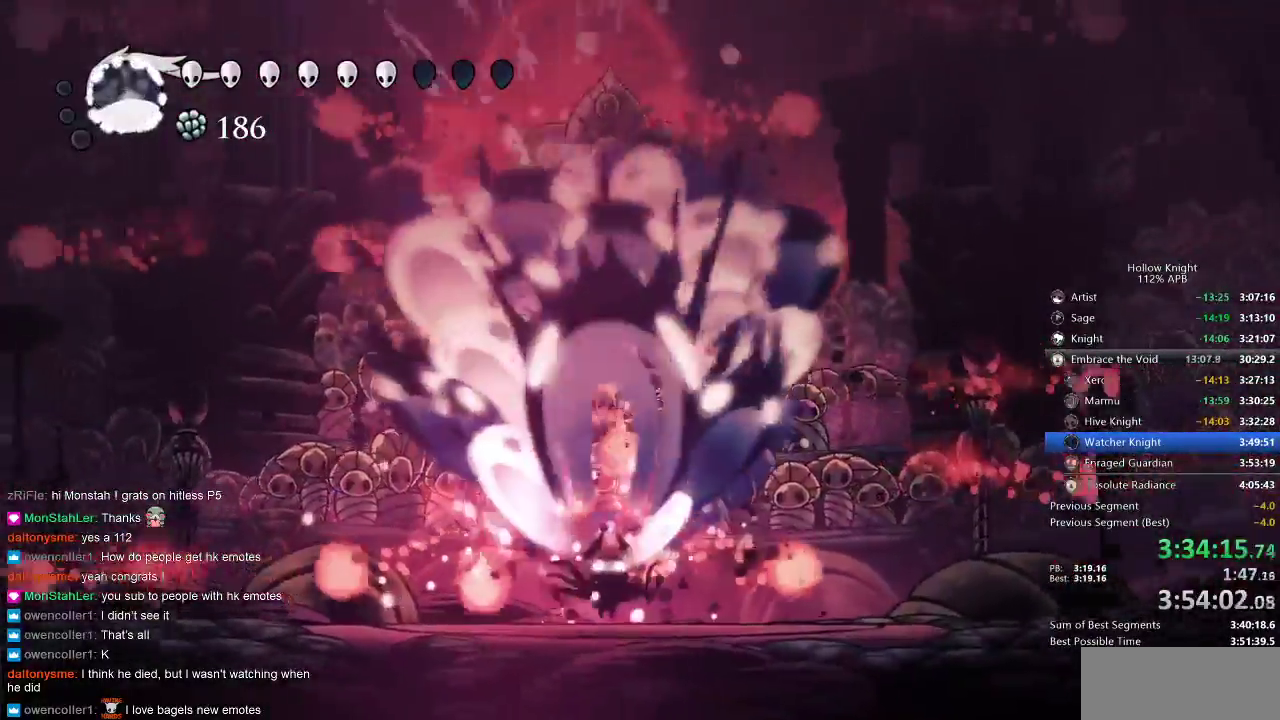
{"keys": ["spell", "up"], "events": [[17, "spell", "down"], [117, "spell", "up"], [183, "spell", "down"], [250, "spell", "up"], [300, "spell", "down"], [400, "spell", "up"], [450, "spell", "down"]]}